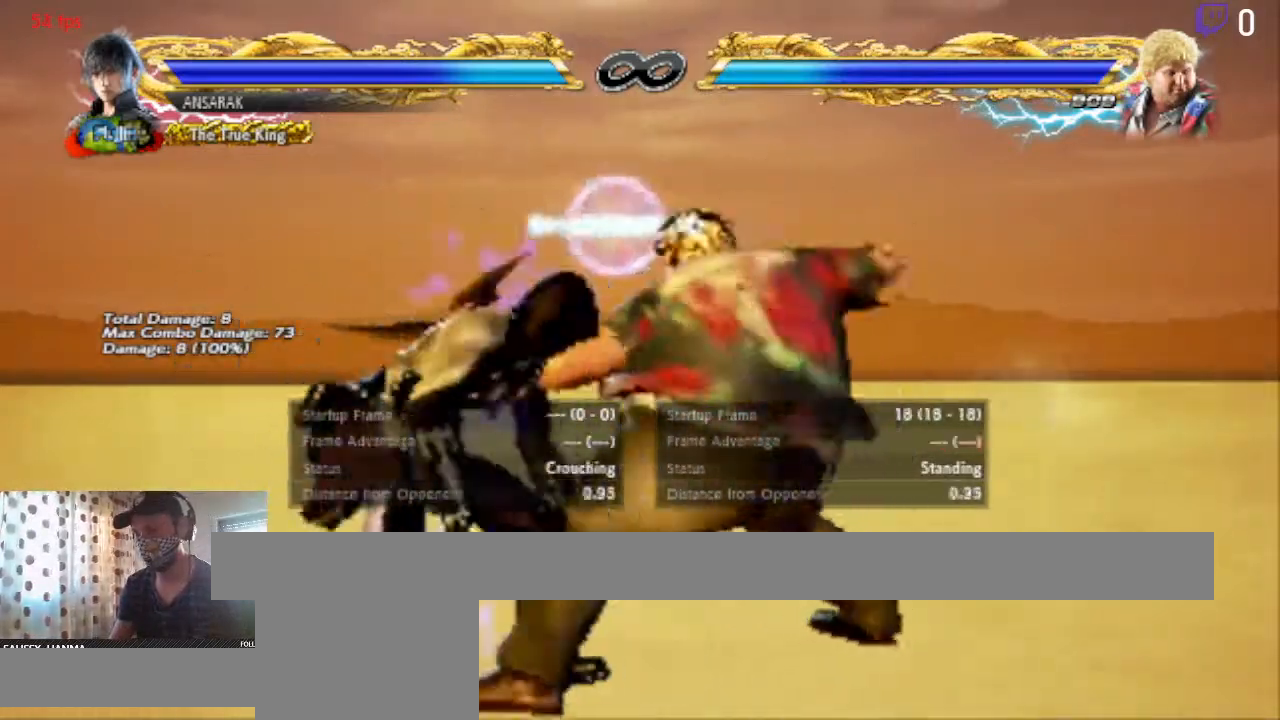
Gameplay with a controller (Xbox layout); each line is a JSON object with the inputs held at the frame after it. "events" lists button and stick changes between this image and that frame as [ms after this image, input, new state], when the widget could be followed in between. Not read: SELECT.
{"buttons": ["DPAD_DOWN", "DPAD_LEFT"], "left_stick": "center", "right_stick": "center", "events": [[334, "DPAD_DOWN", "down"]]}
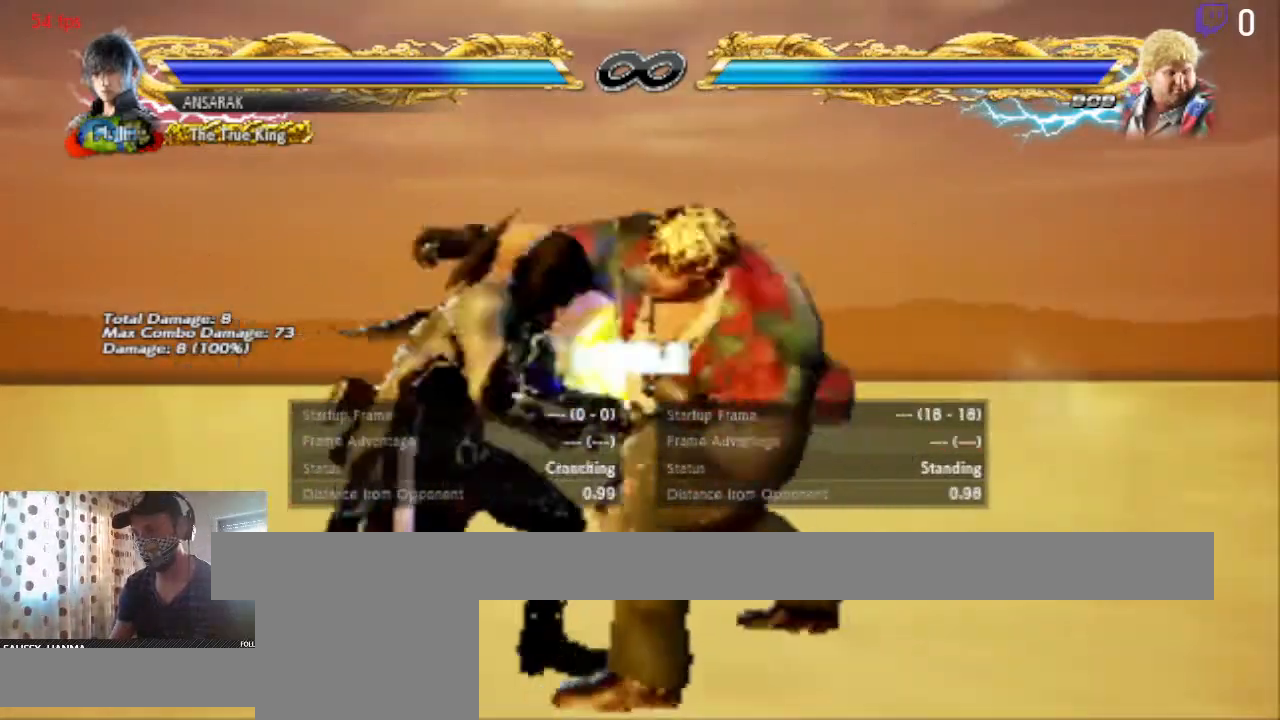
{"buttons": ["Y"], "left_stick": "center", "right_stick": "center", "events": [[200, "DPAD_DOWN", "up"], [200, "DPAD_LEFT", "up"], [200, "Y", "down"], [234, "Y", "up"], [367, "Y", "down"], [400, "Y", "up"], [467, "Y", "down"]]}
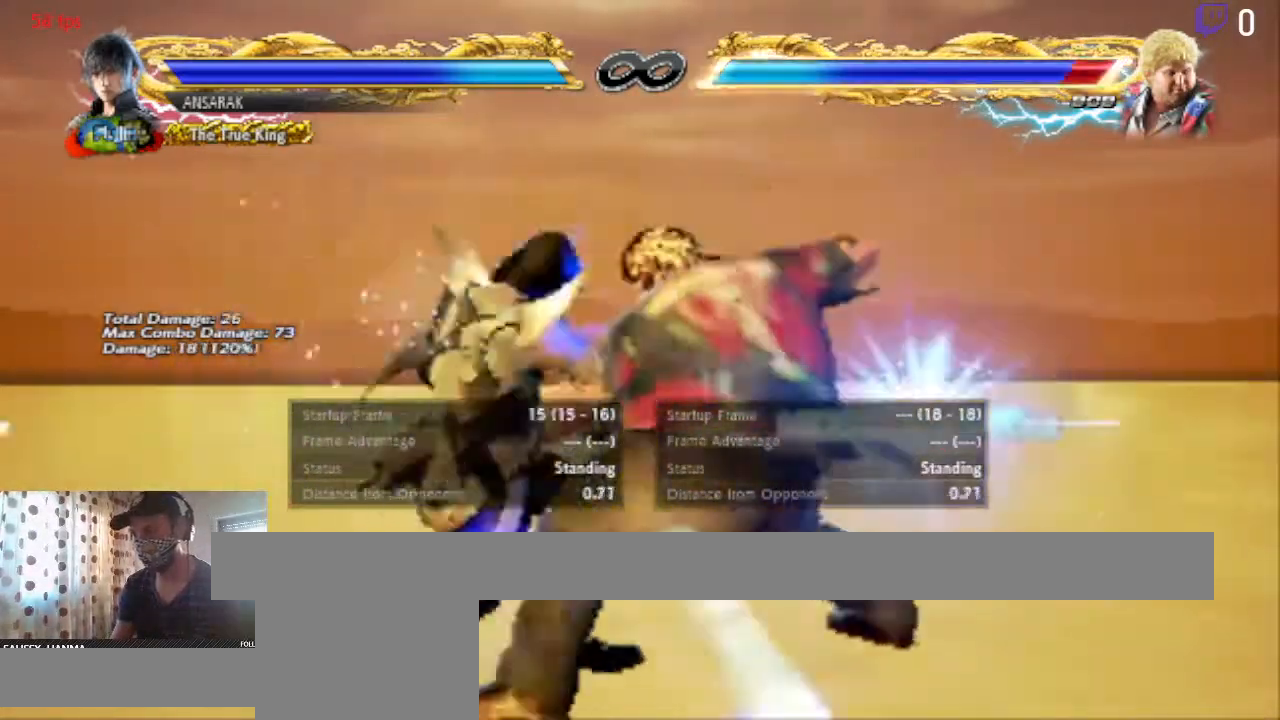
{"buttons": [], "left_stick": "center", "right_stick": "center", "events": [[66, "Y", "up"]]}
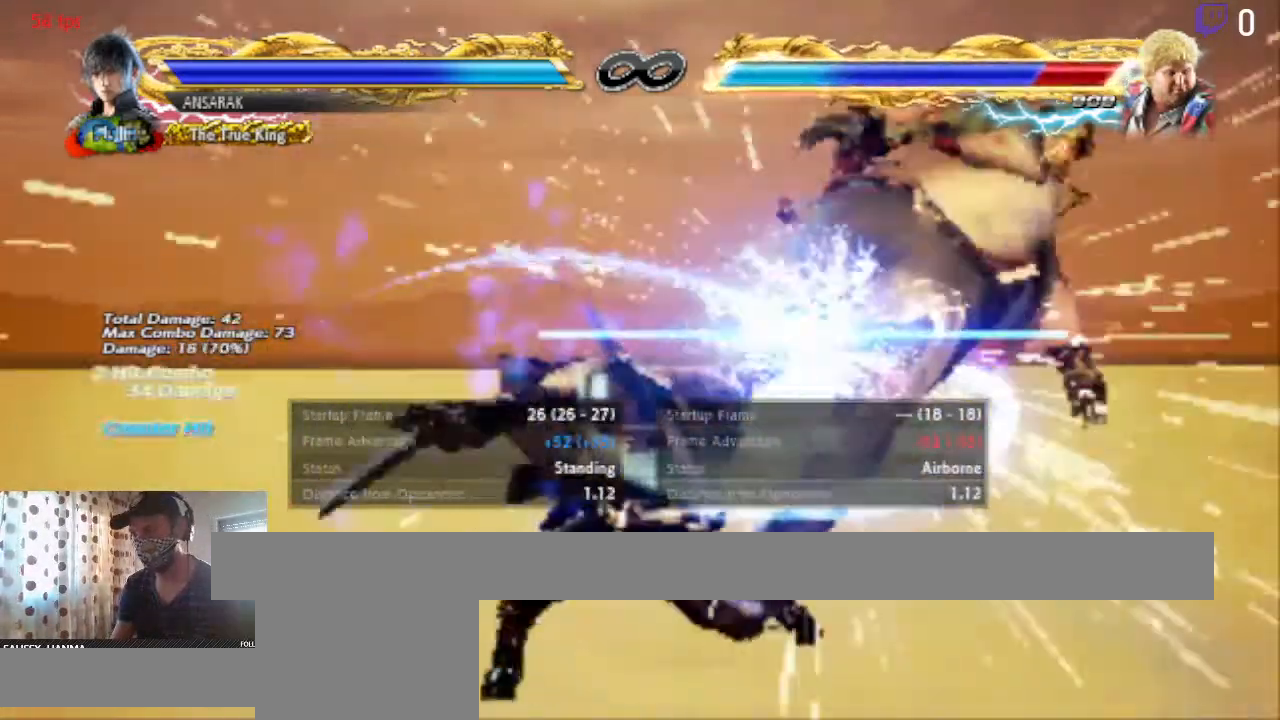
{"buttons": [], "left_stick": "center", "right_stick": "center", "events": []}
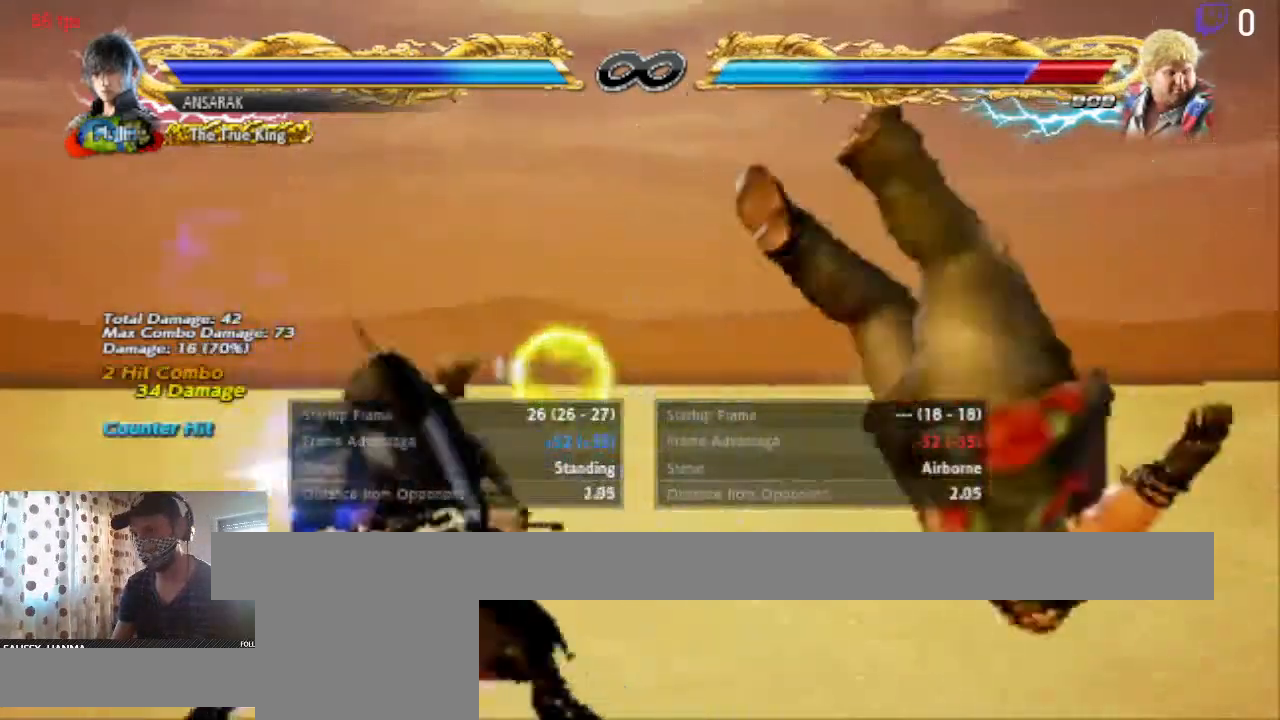
{"buttons": [], "left_stick": "center", "right_stick": "center", "events": [[100, "DPAD_RIGHT", "down"], [166, "DPAD_RIGHT", "up"], [200, "B", "down"], [300, "B", "up"], [367, "Y", "down"], [400, "Y", "up"]]}
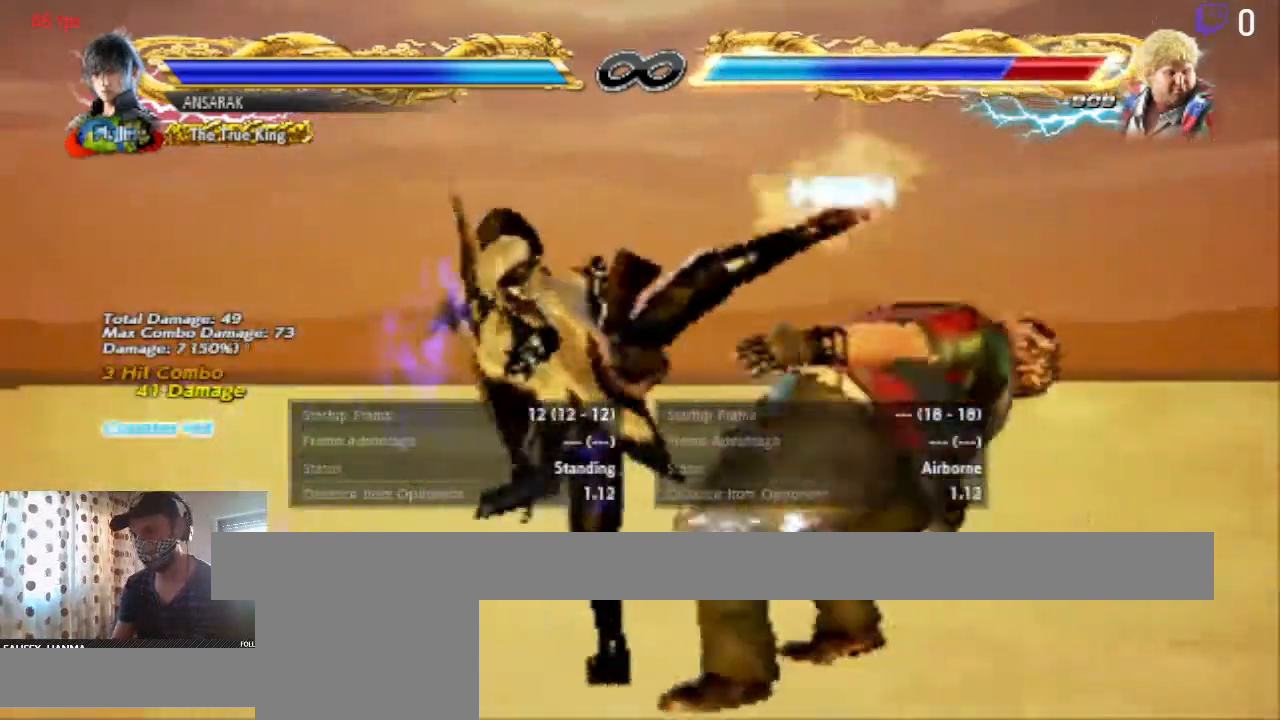
{"buttons": [], "left_stick": "center", "right_stick": "center", "events": []}
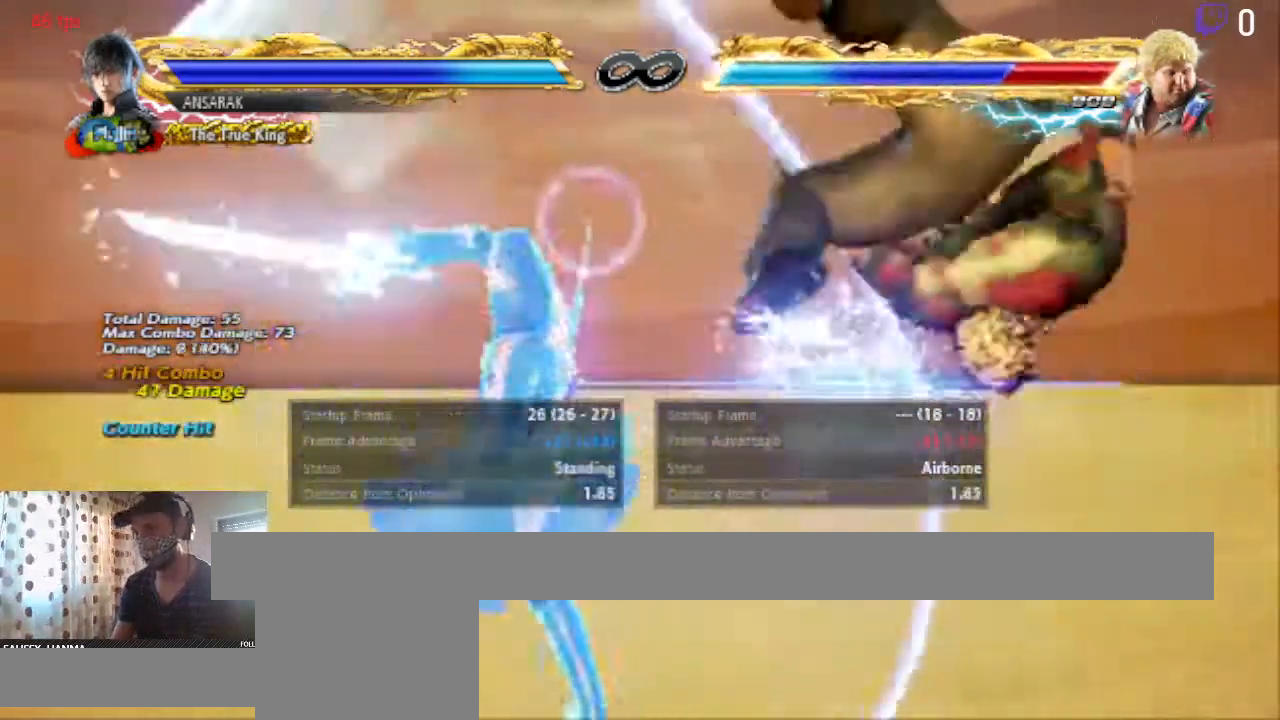
{"buttons": ["Y"], "left_stick": "center", "right_stick": "center", "events": [[467, "Y", "down"]]}
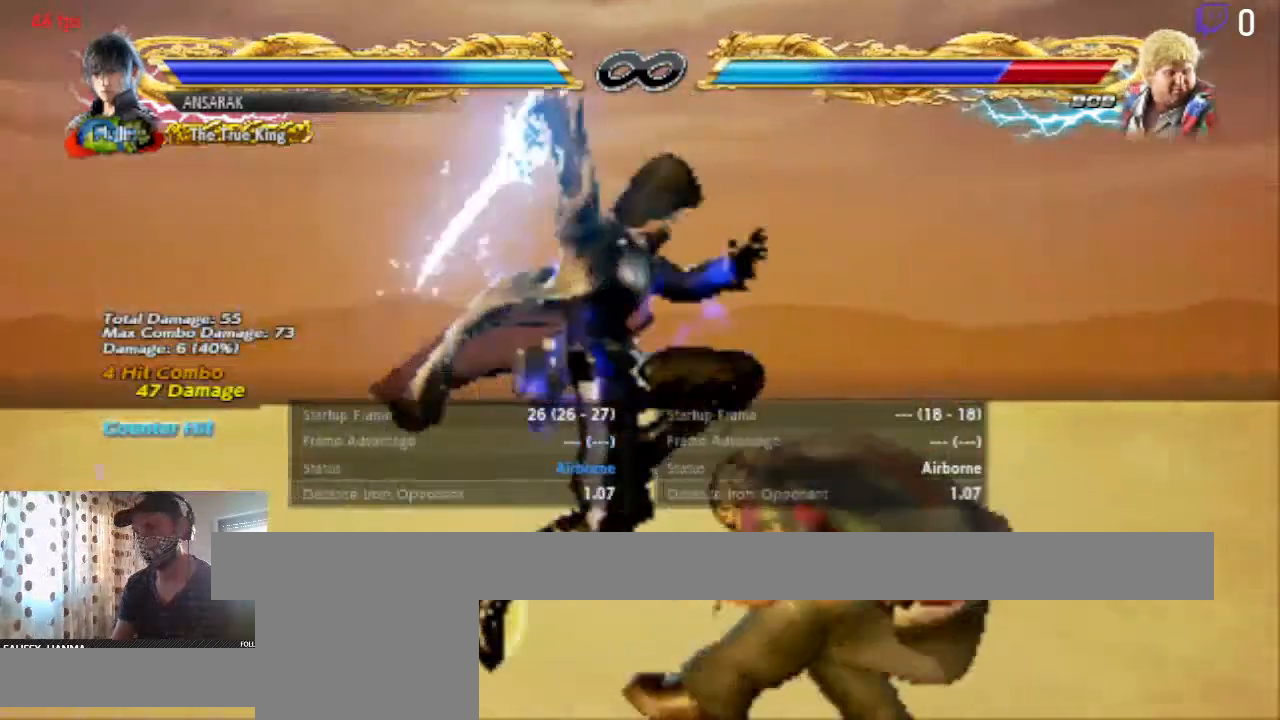
{"buttons": ["DPAD_LEFT"], "left_stick": "center", "right_stick": "center", "events": [[33, "Y", "up"], [234, "DPAD_LEFT", "down"], [367, "B", "down"], [467, "B", "up"]]}
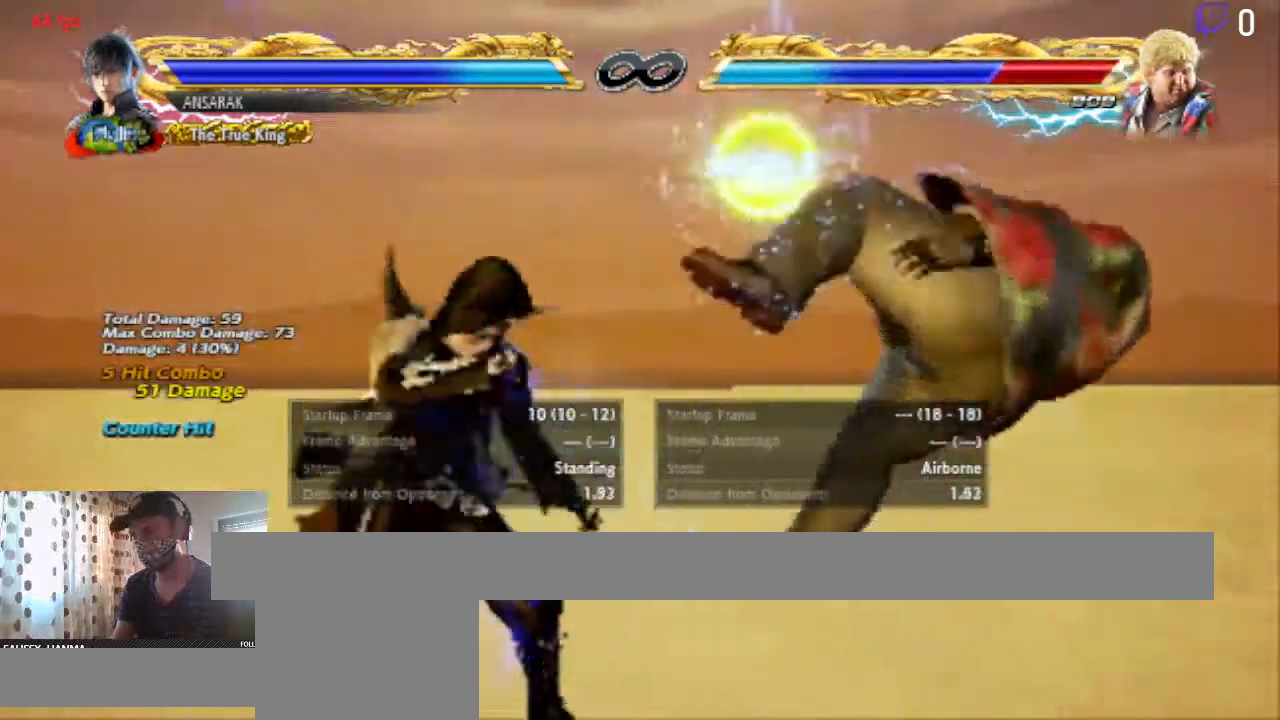
{"buttons": ["DPAD_LEFT"], "left_stick": "center", "right_stick": "center", "events": [[33, "R1", "down"], [166, "R1", "up"]]}
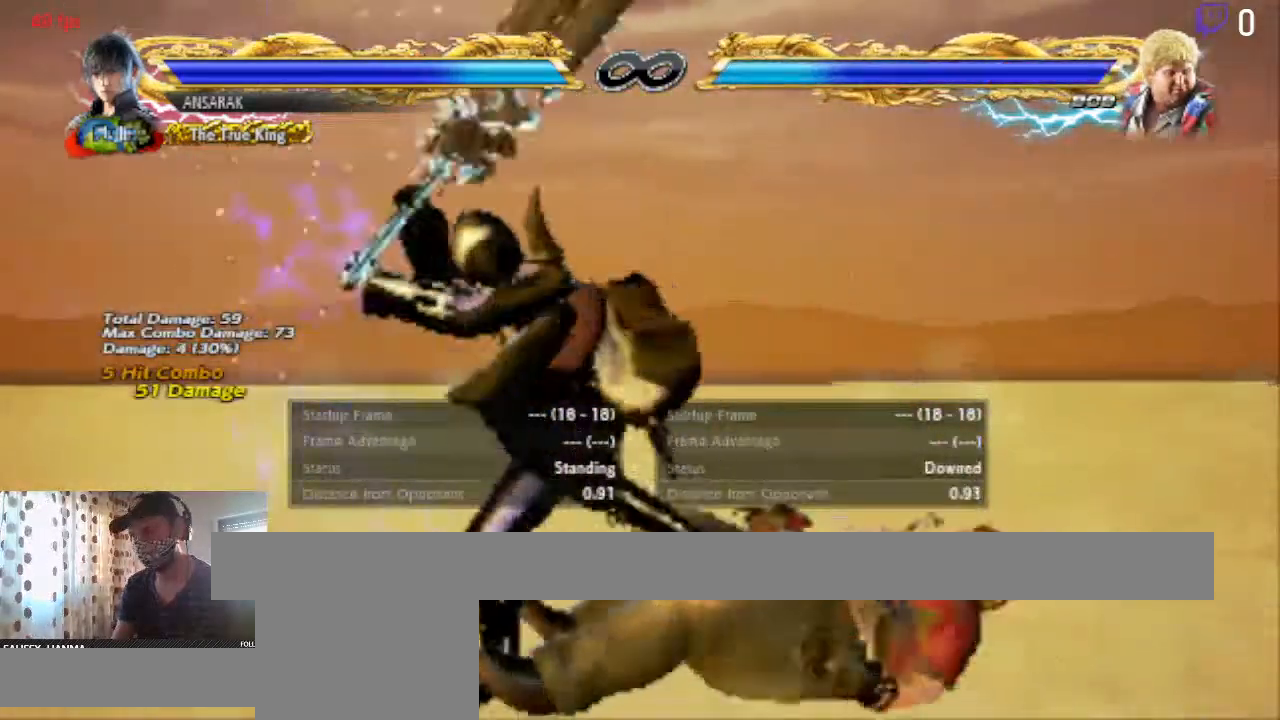
{"buttons": [], "left_stick": "center", "right_stick": "center", "events": [[67, "DPAD_LEFT", "up"]]}
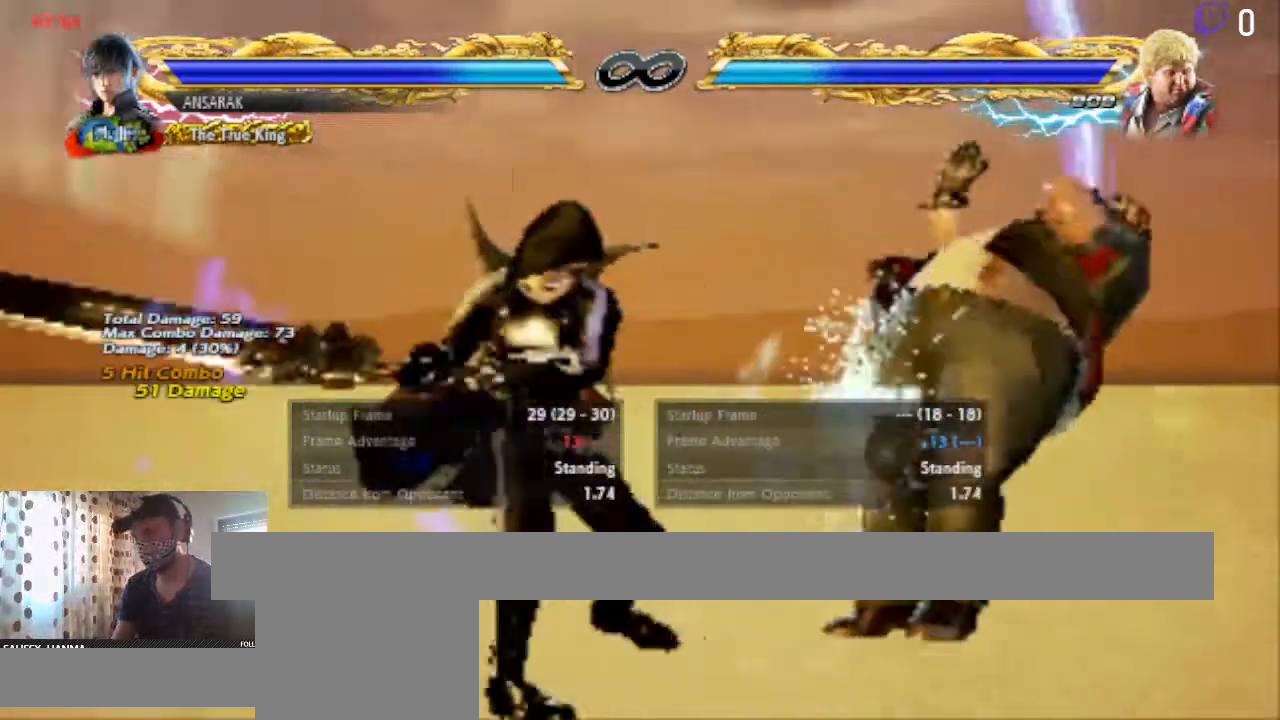
{"buttons": [], "left_stick": "center", "right_stick": "center", "events": [[66, "START", "down"], [233, "START", "up"]]}
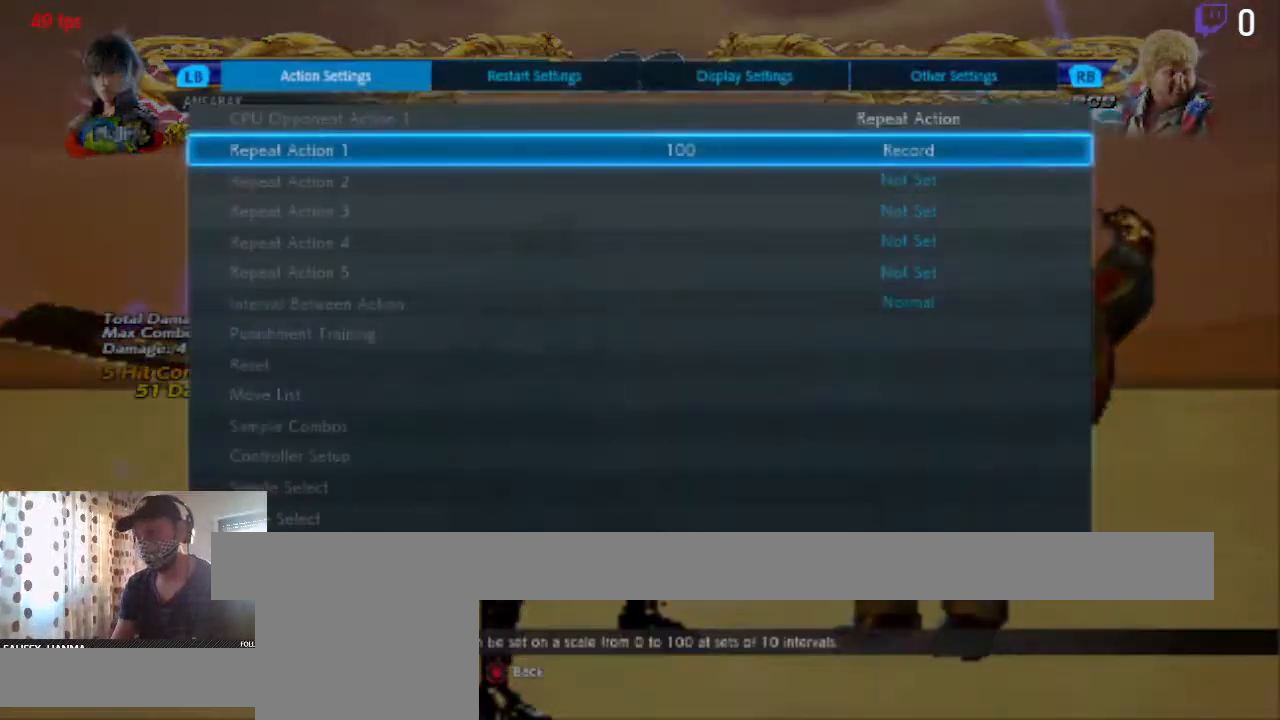
{"buttons": [], "left_stick": "center", "right_stick": "center", "events": [[367, "A", "down"], [467, "A", "up"]]}
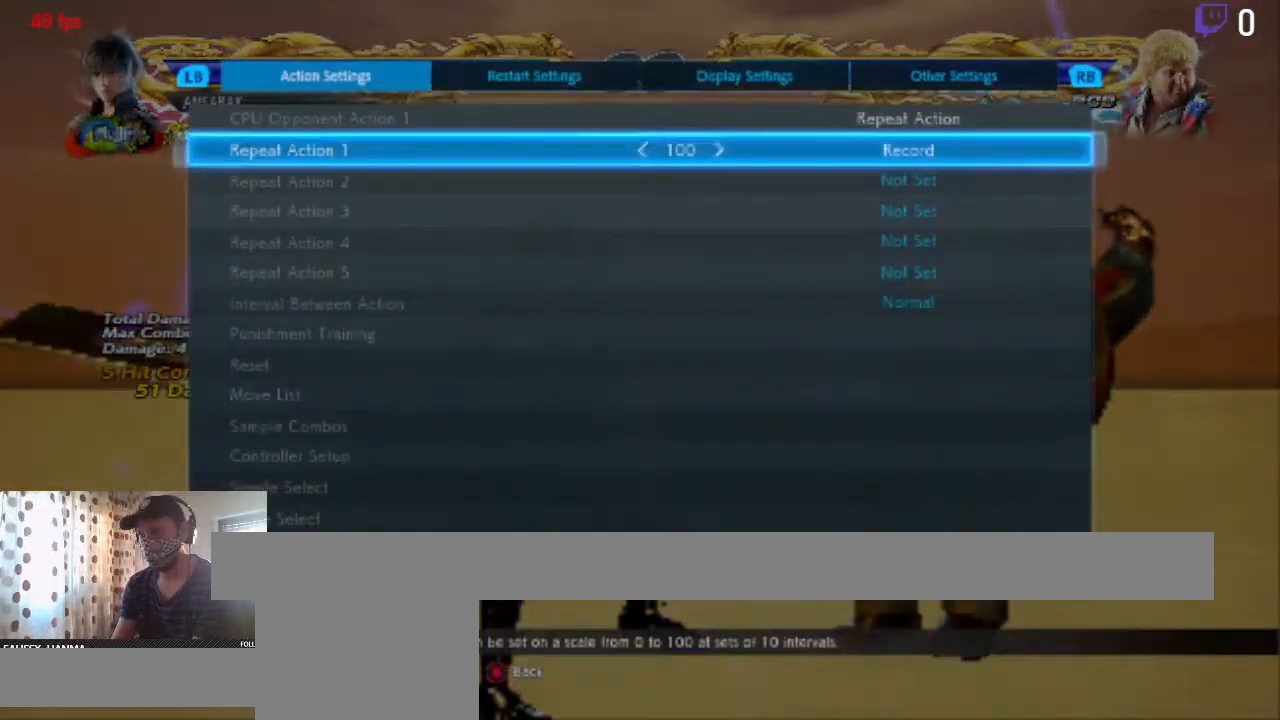
{"buttons": [], "left_stick": "center", "right_stick": "center", "events": [[367, "DPAD_DOWN", "down"], [500, "DPAD_DOWN", "up"]]}
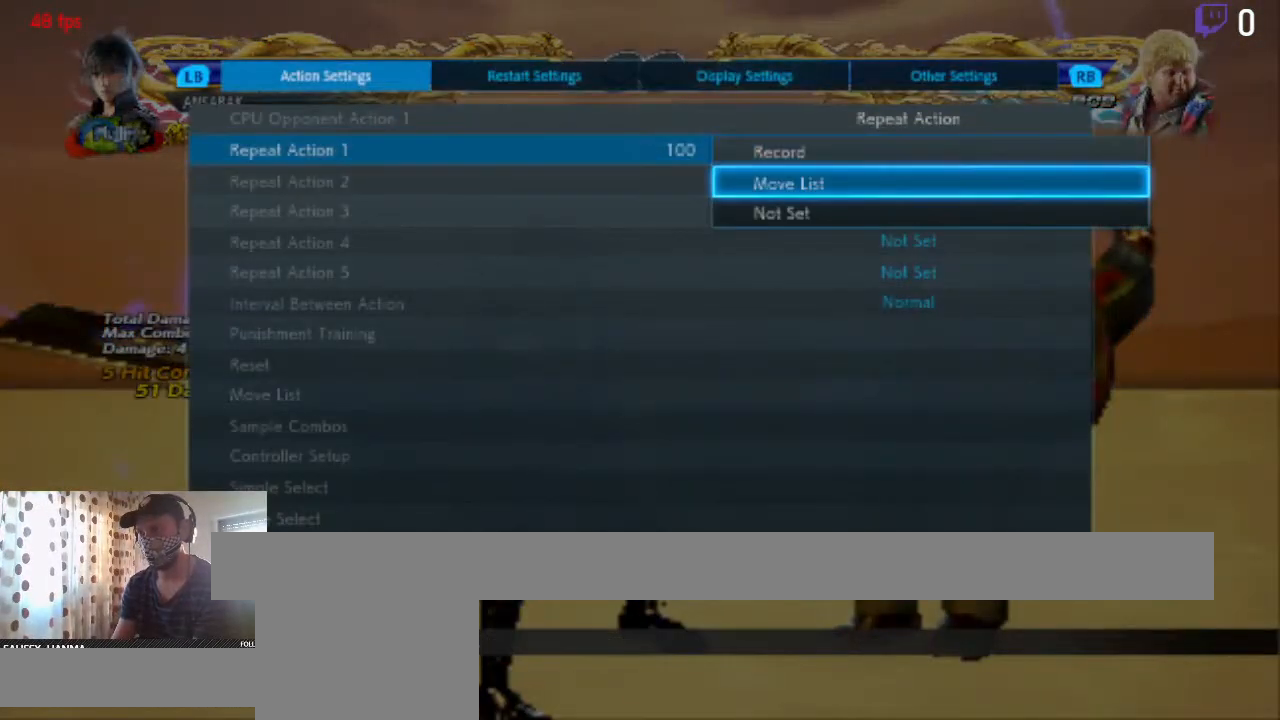
{"buttons": ["A"], "left_stick": "center", "right_stick": "center", "events": [[200, "DPAD_UP", "down"], [334, "DPAD_UP", "up"], [434, "A", "down"]]}
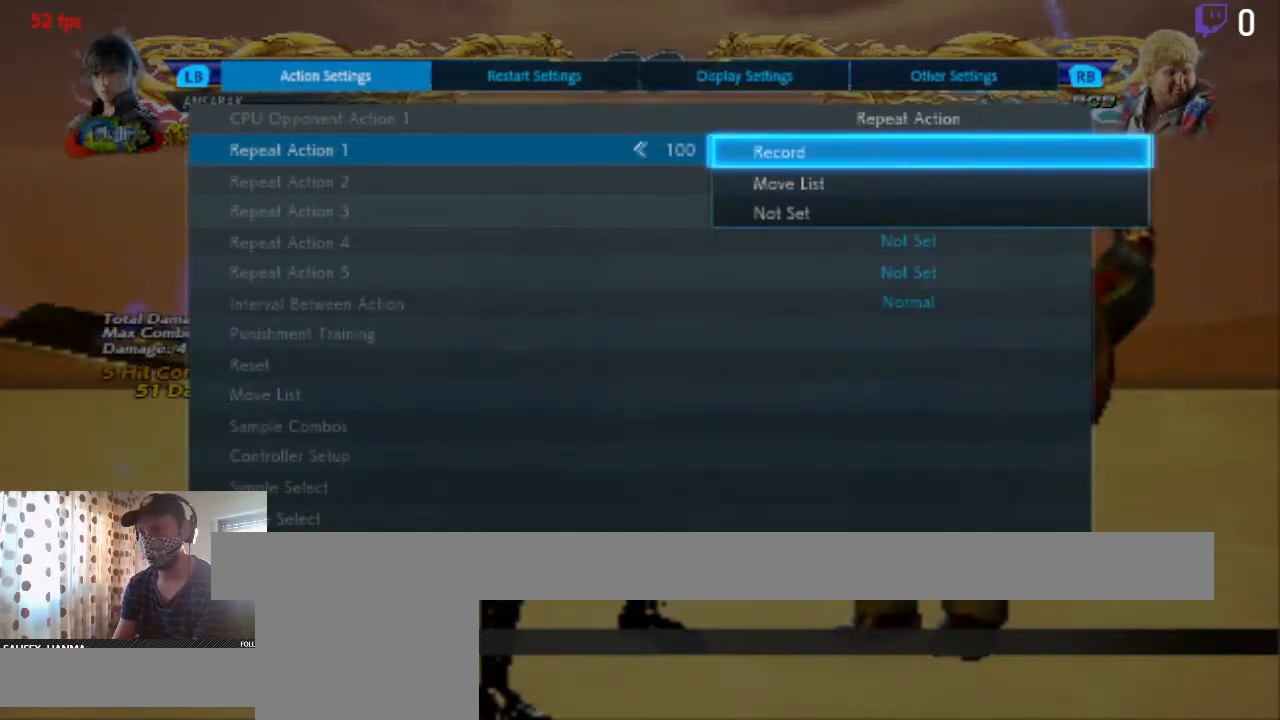
{"buttons": [], "left_stick": "center", "right_stick": "center", "events": [[33, "A", "up"]]}
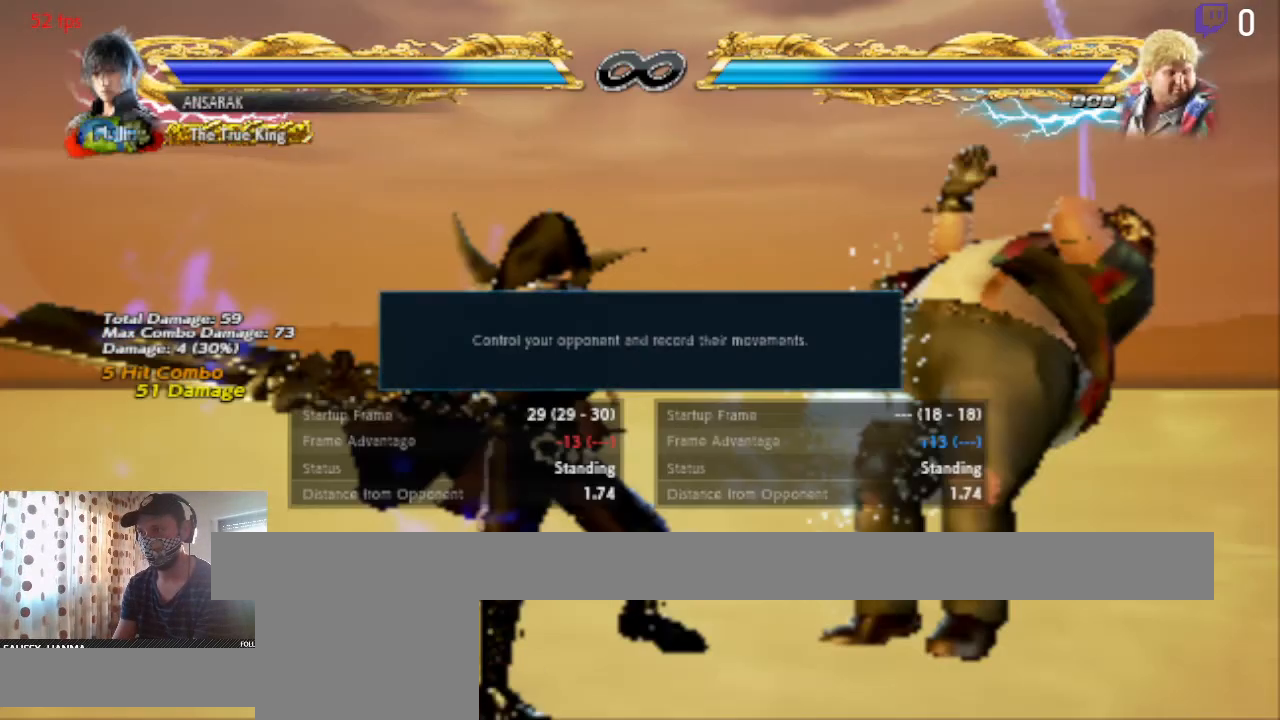
{"buttons": [], "left_stick": "center", "right_stick": "center", "events": [[200, "B", "down"], [300, "B", "up"]]}
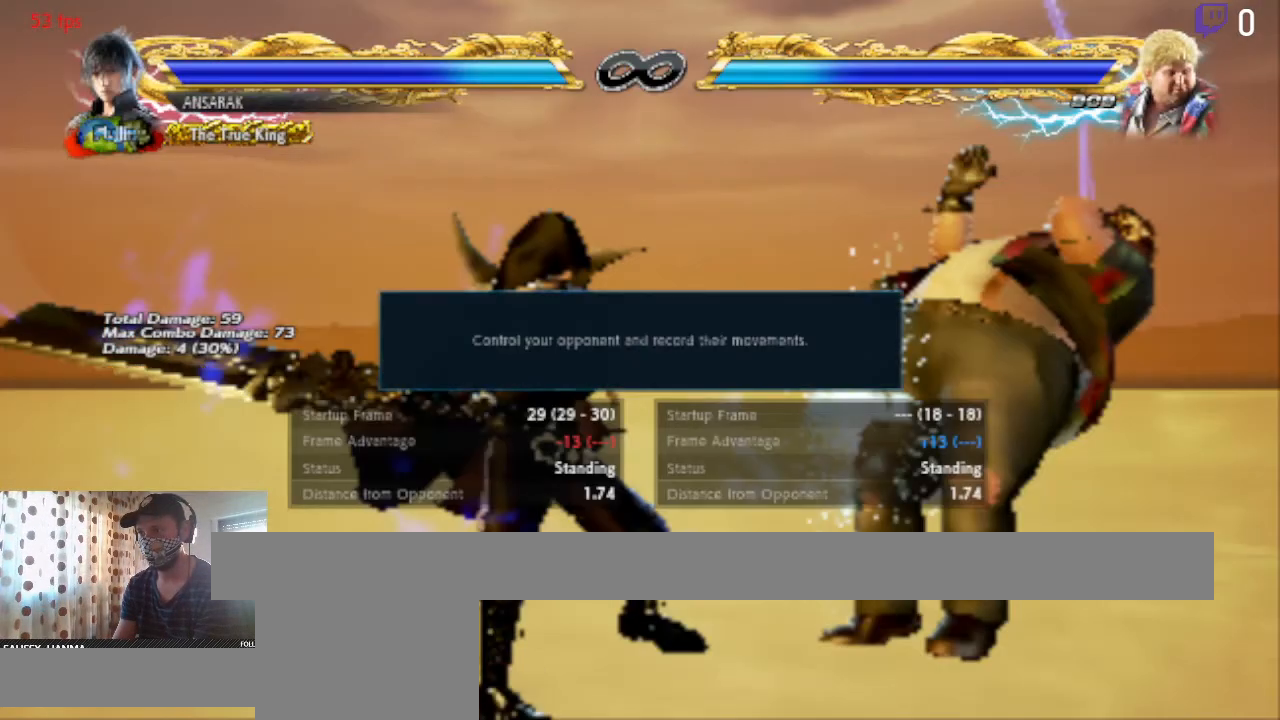
{"buttons": [], "left_stick": "center", "right_stick": "center", "events": [[66, "START", "down"], [200, "START", "up"]]}
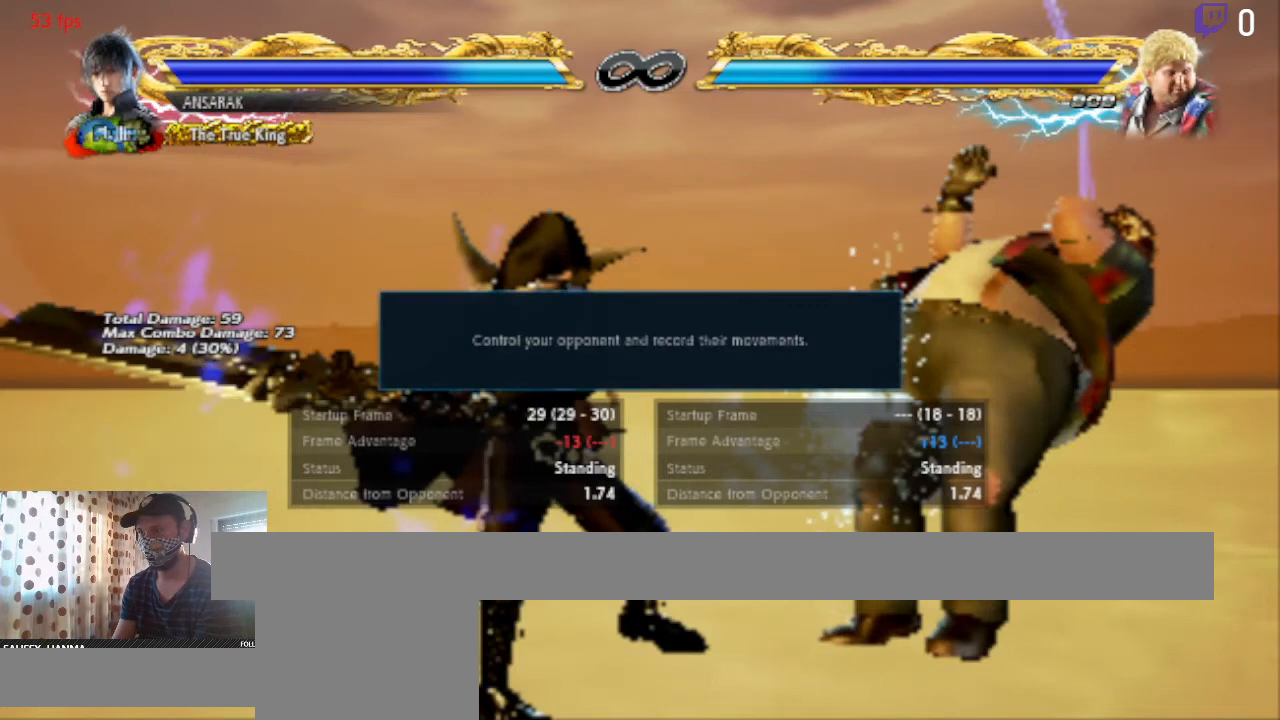
{"buttons": [], "left_stick": "center", "right_stick": "center", "events": [[434, "START", "down"], [501, "START", "up"]]}
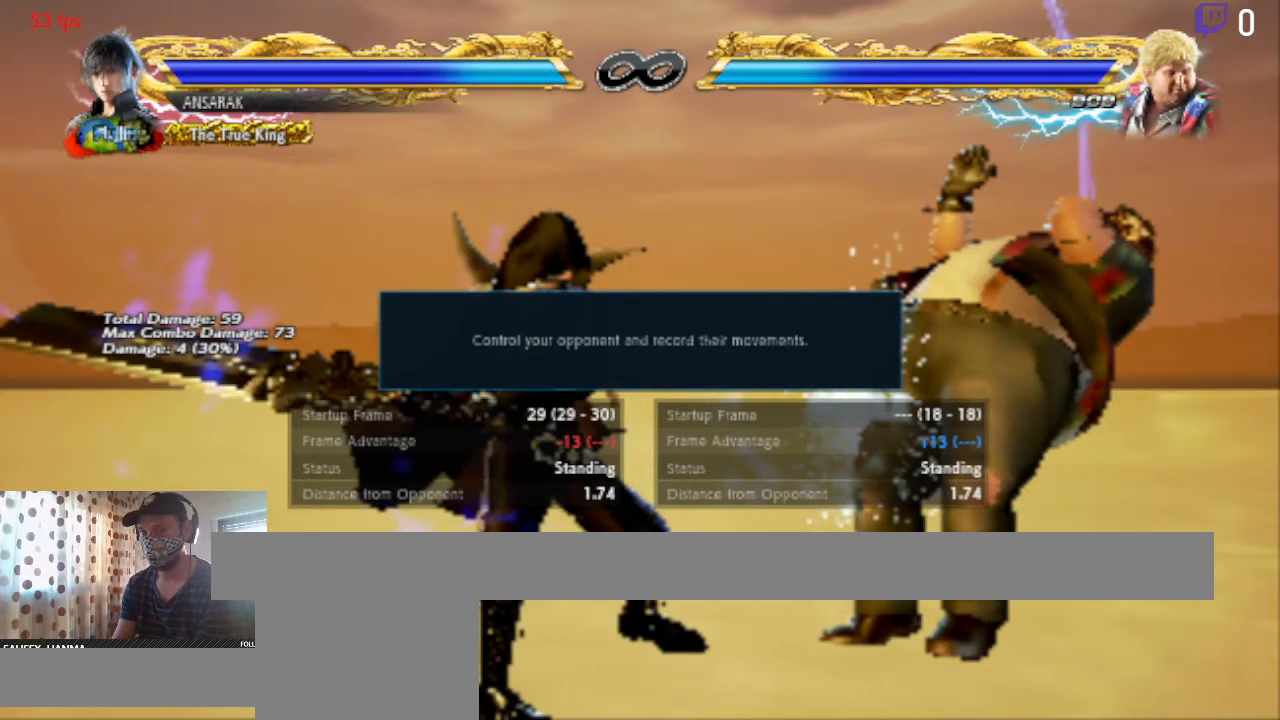
{"buttons": [], "left_stick": "center", "right_stick": "center", "events": [[267, "B", "down"], [333, "B", "up"]]}
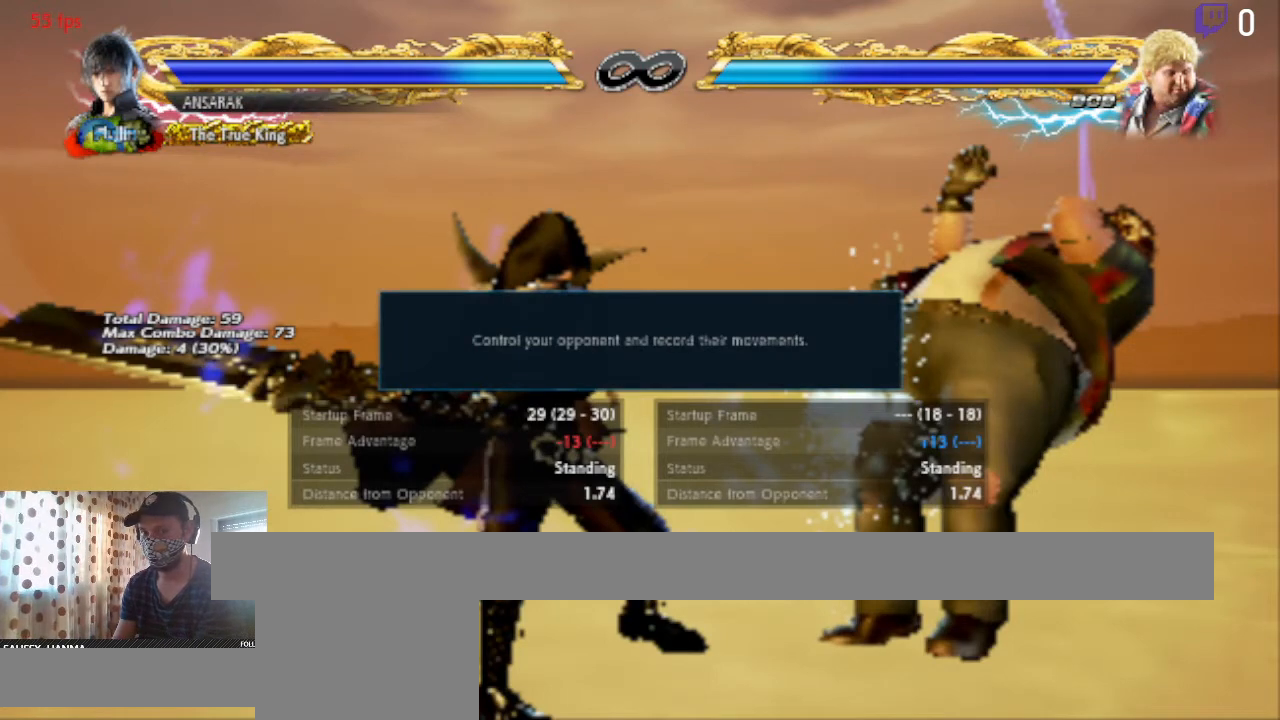
{"buttons": [], "left_stick": "center", "right_stick": "center", "events": [[234, "START", "down"], [367, "START", "up"]]}
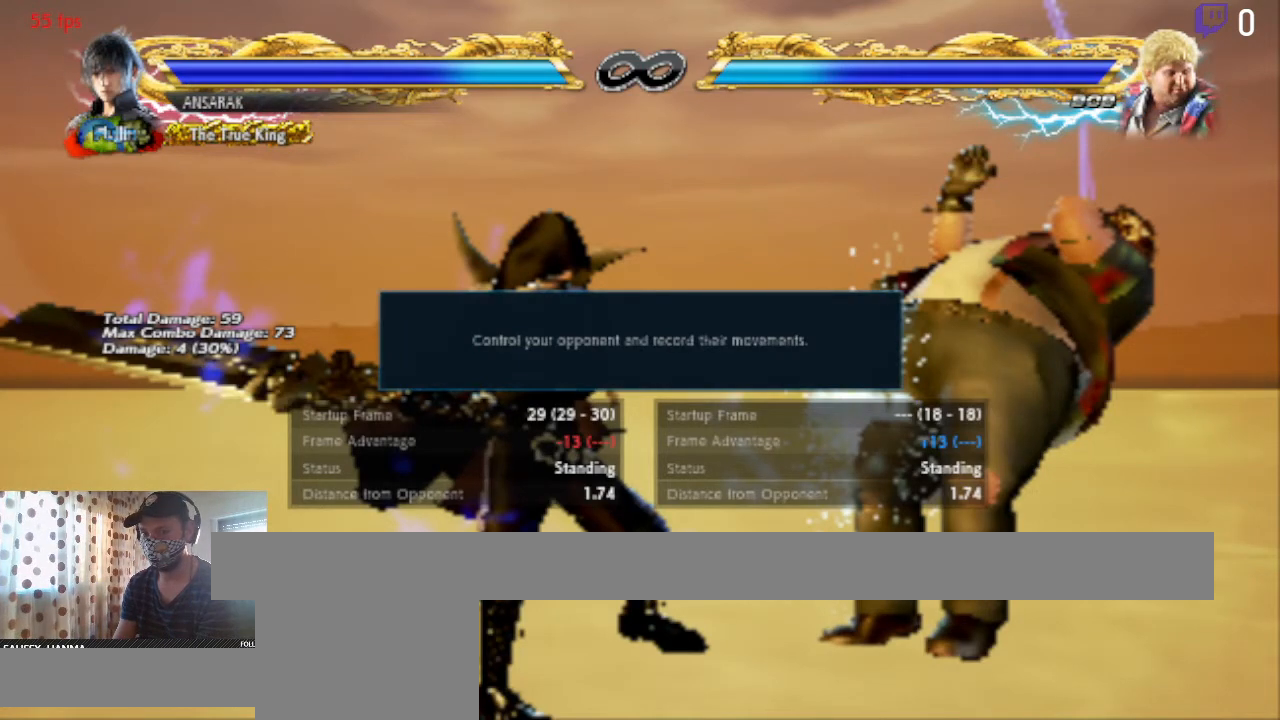
{"buttons": [], "left_stick": "center", "right_stick": "center", "events": [[66, "B", "down"], [166, "B", "up"]]}
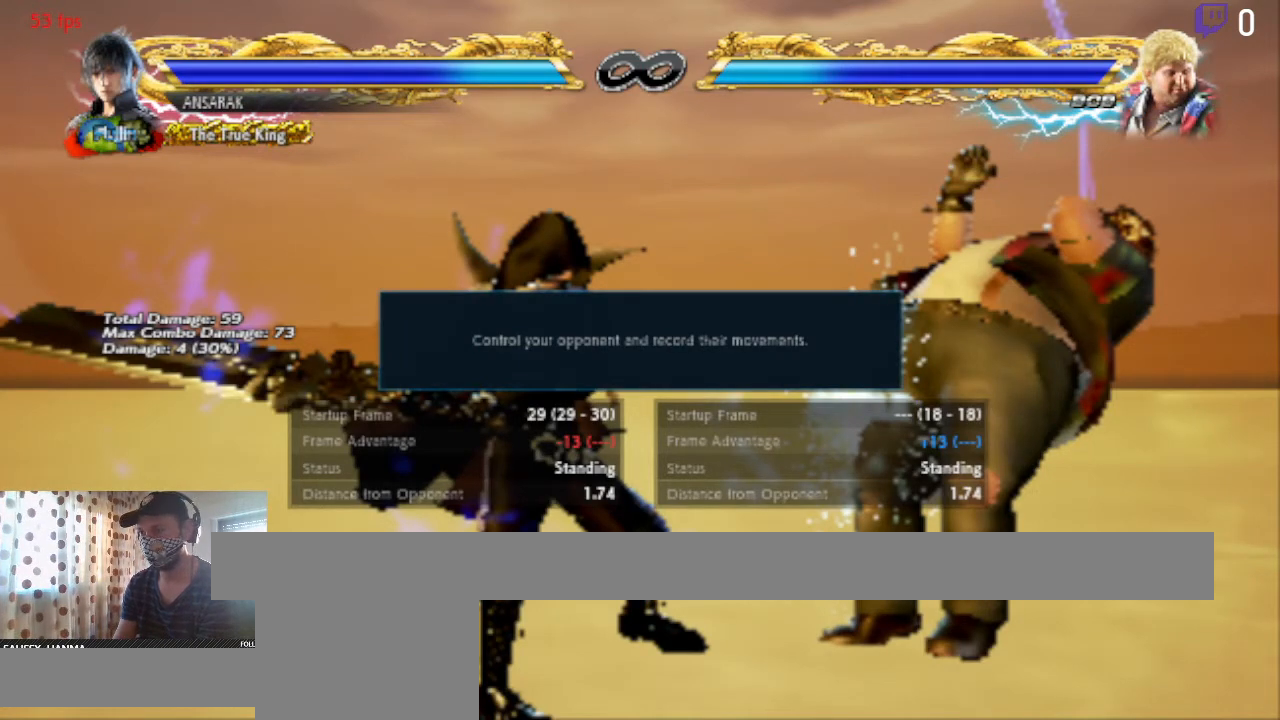
{"buttons": [], "left_stick": "center", "right_stick": "center", "events": []}
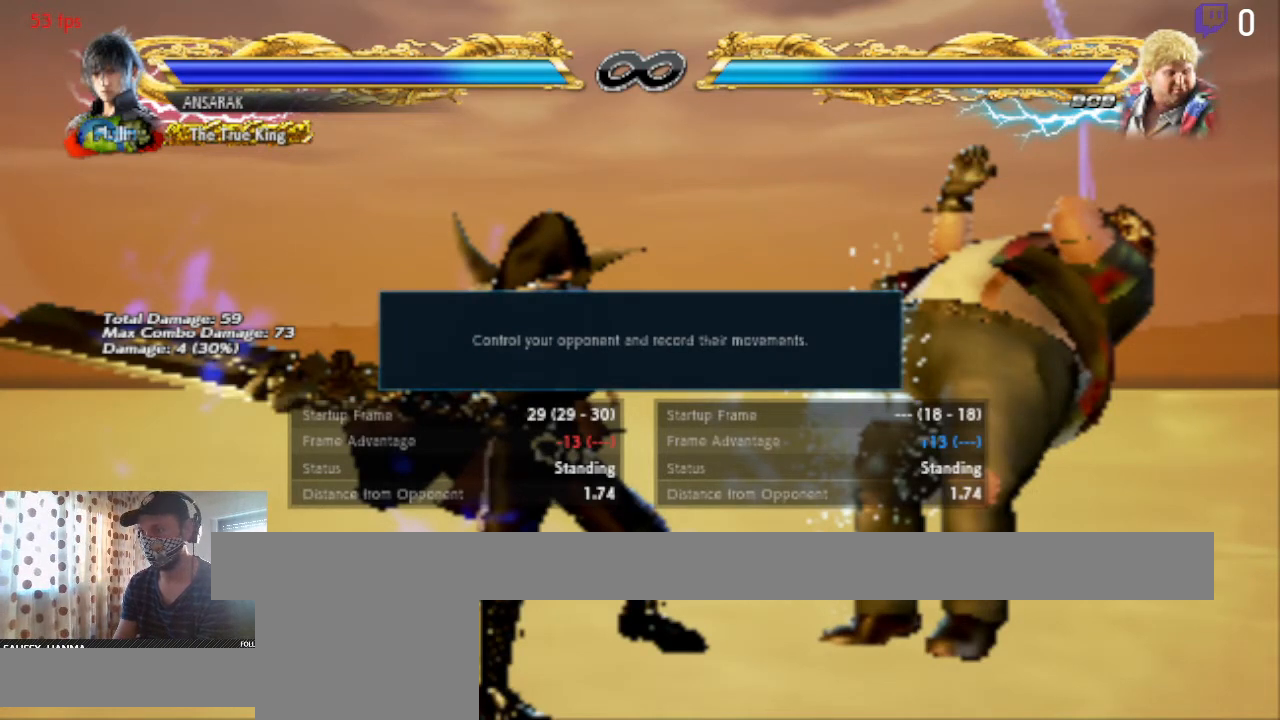
{"buttons": [], "left_stick": "center", "right_stick": "center", "events": [[66, "START", "down"], [166, "START", "up"], [367, "B", "down"], [433, "B", "up"]]}
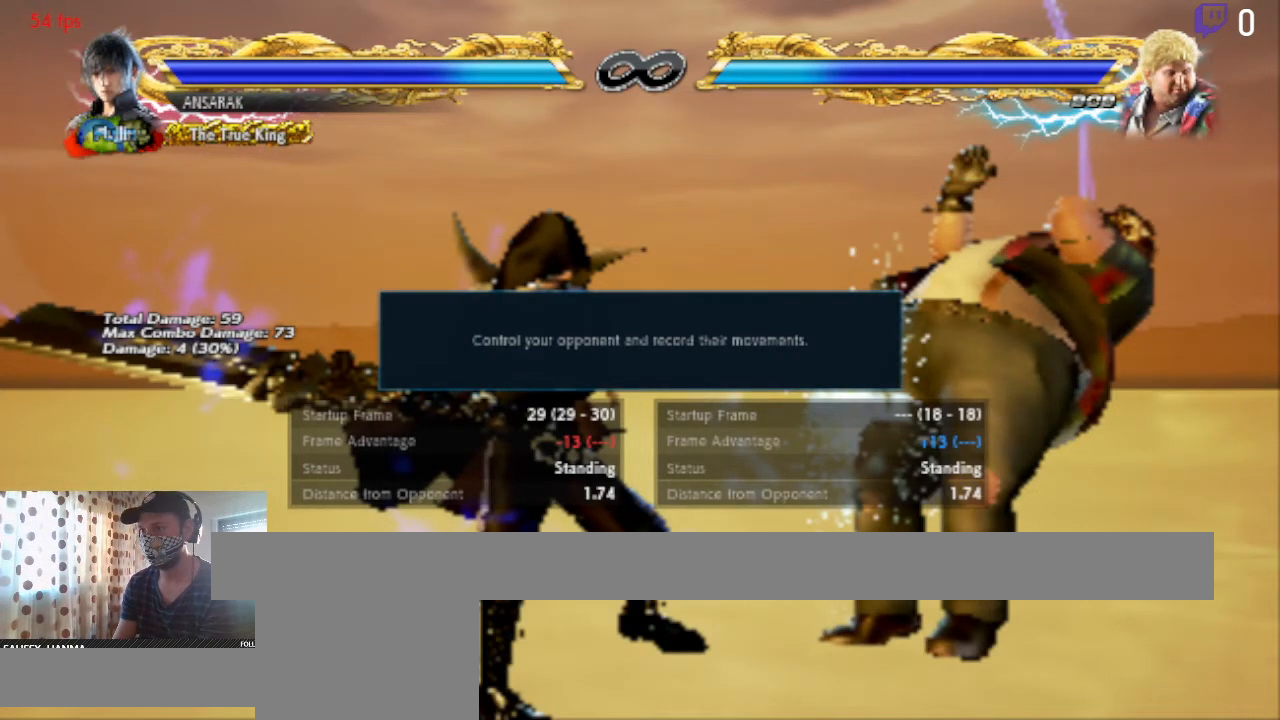
{"buttons": ["A"], "left_stick": "center", "right_stick": "center", "events": [[234, "START", "down"], [334, "START", "up"], [434, "A", "down"]]}
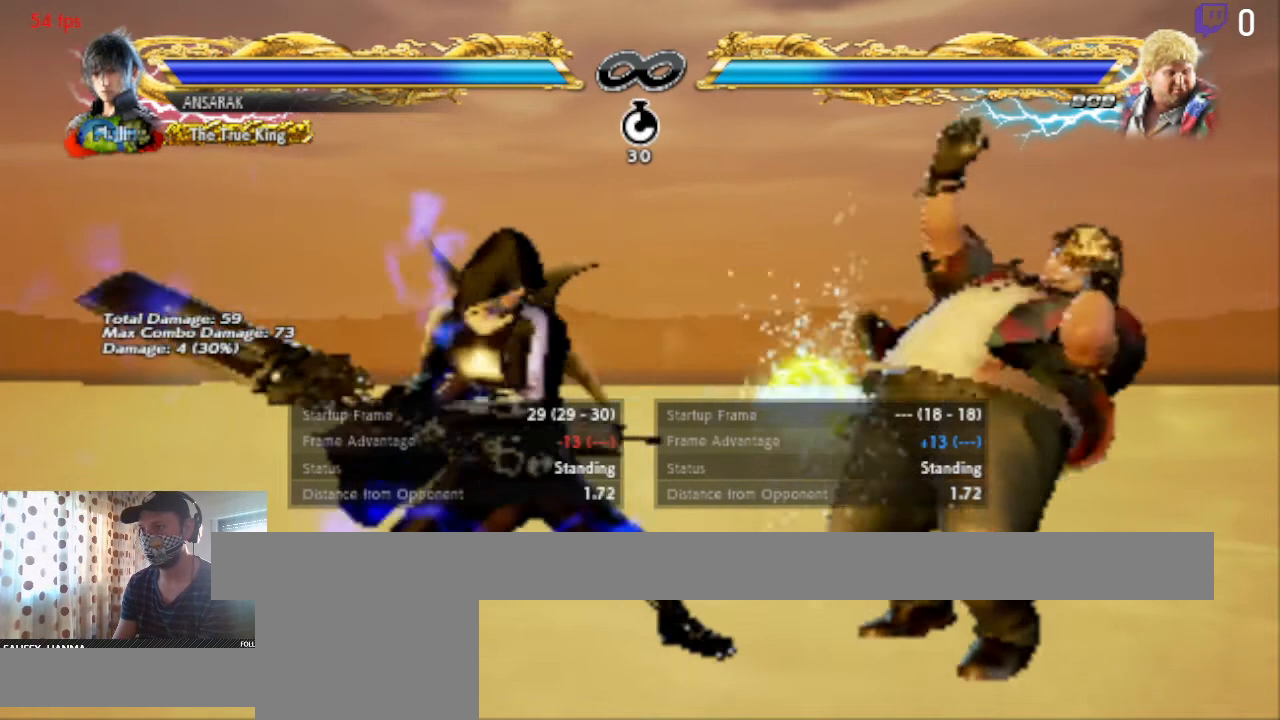
{"buttons": ["START"], "left_stick": "center", "right_stick": "center", "events": [[66, "A", "up"], [500, "START", "down"]]}
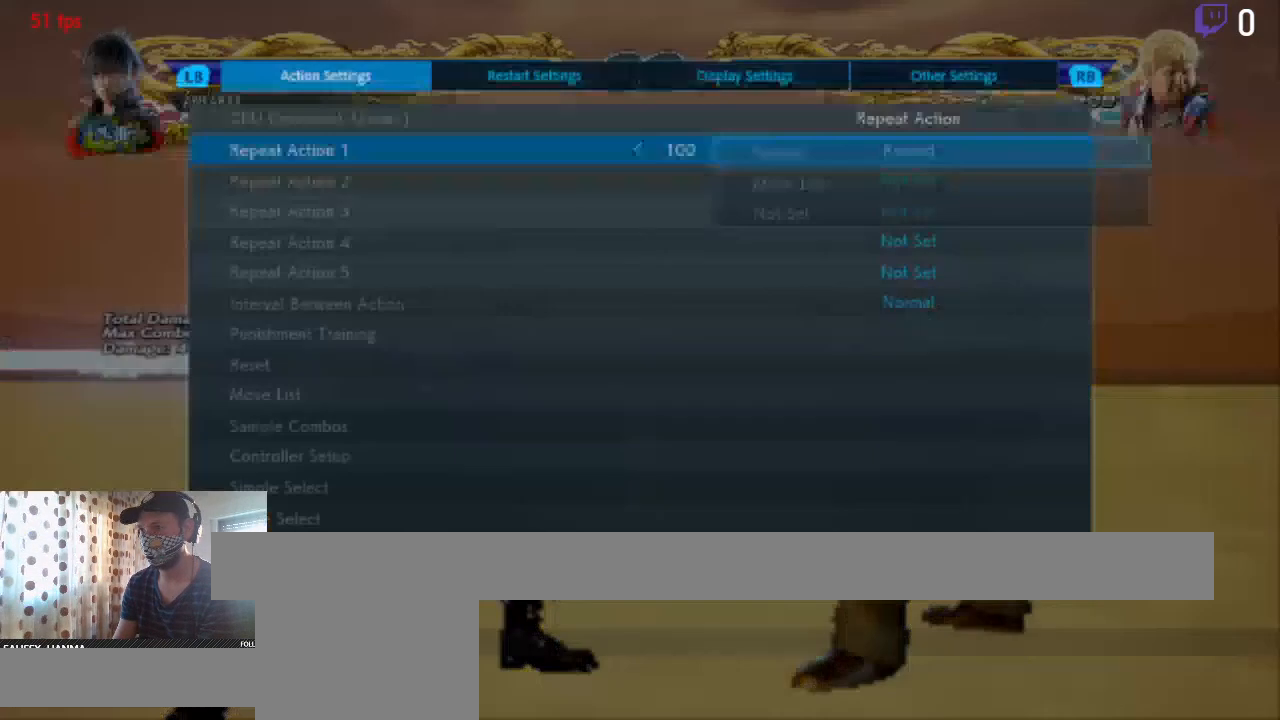
{"buttons": [], "left_stick": "center", "right_stick": "center", "events": [[67, "START", "up"]]}
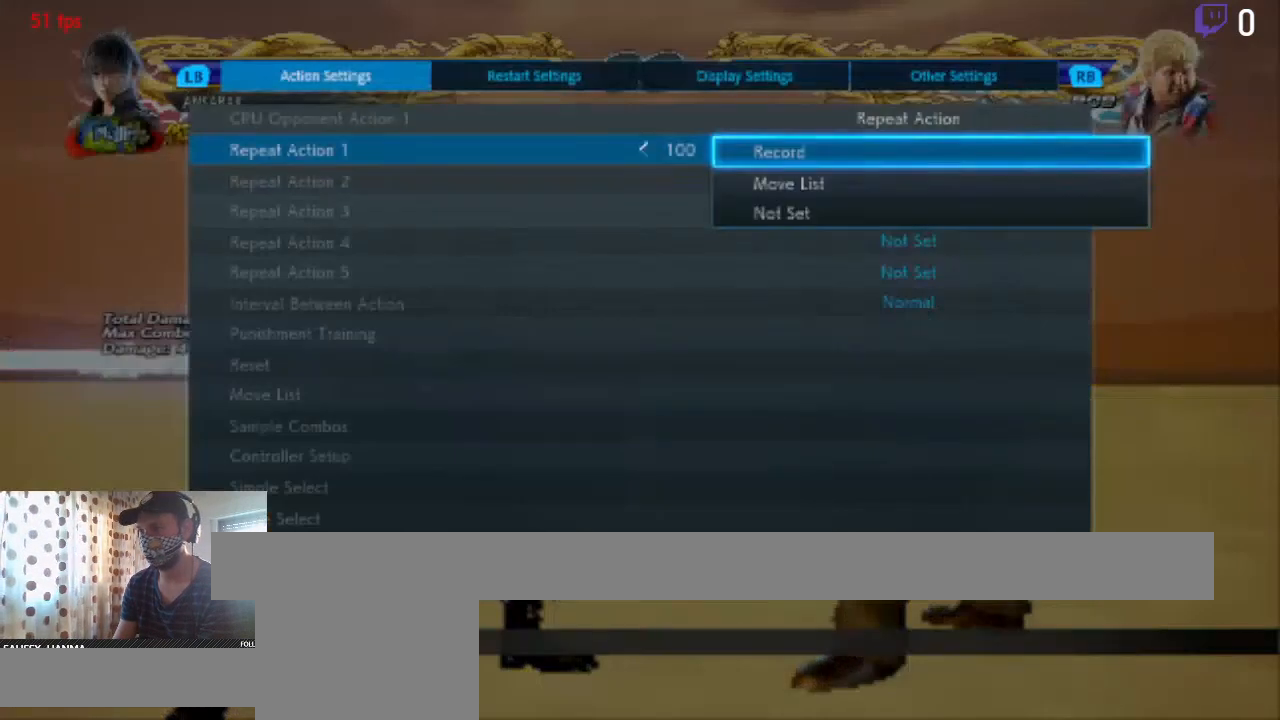
{"buttons": [], "left_stick": "center", "right_stick": "center", "events": [[166, "DPAD_DOWN", "down"], [233, "DPAD_DOWN", "up"], [267, "A", "down"], [367, "A", "up"]]}